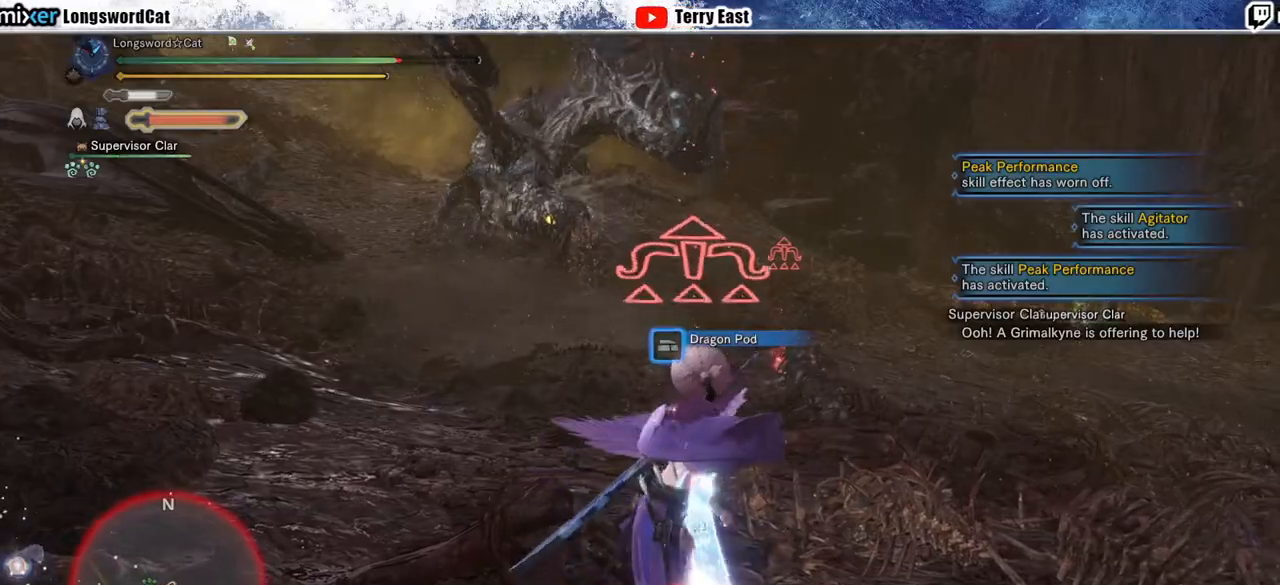
Gameplay with a controller (PlayStation layout); each line is a JSON object with the inputs held at the frame after it (dt_ms = milliseconds from this image to that frame). "events" lists button and stick changes between this image and that frame as [ms after this image, input, new state], when the widget could be followed in between. Not read: L1.
{"dt_ms": 500, "buttons": ["R2"], "left_stick": "left", "right_stick": "center", "events": [[167, "R2", "down"], [250, "left_stick", "left"]]}
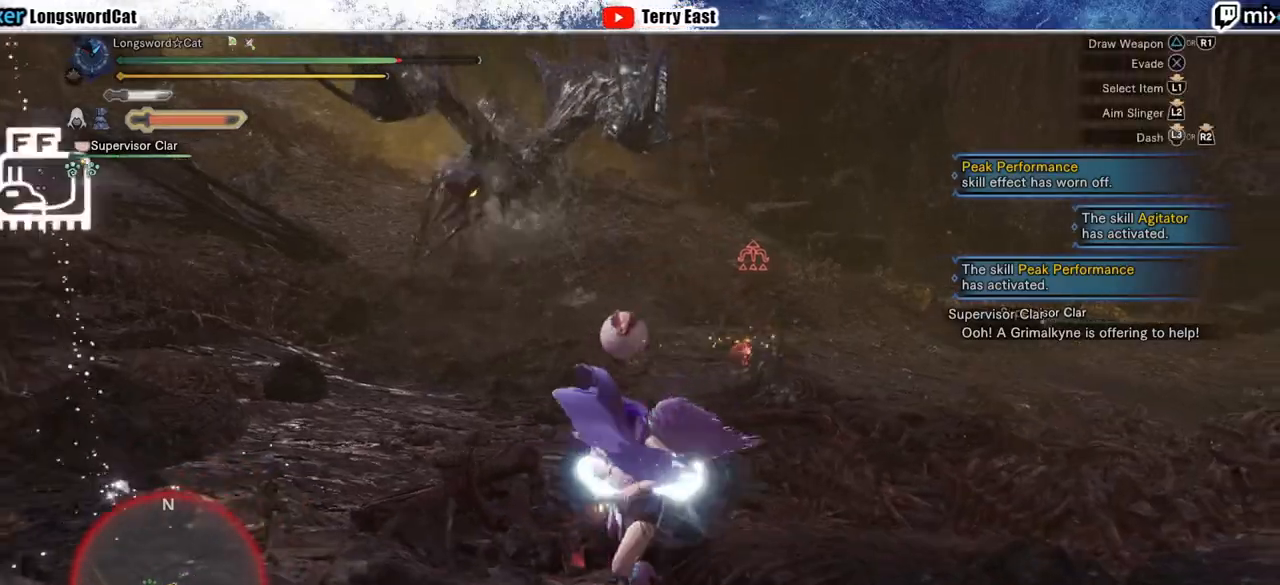
{"dt_ms": 500, "buttons": ["R2"], "left_stick": "left", "right_stick": "center", "events": [[267, "CIRCLE", "down"], [317, "CIRCLE", "up"]]}
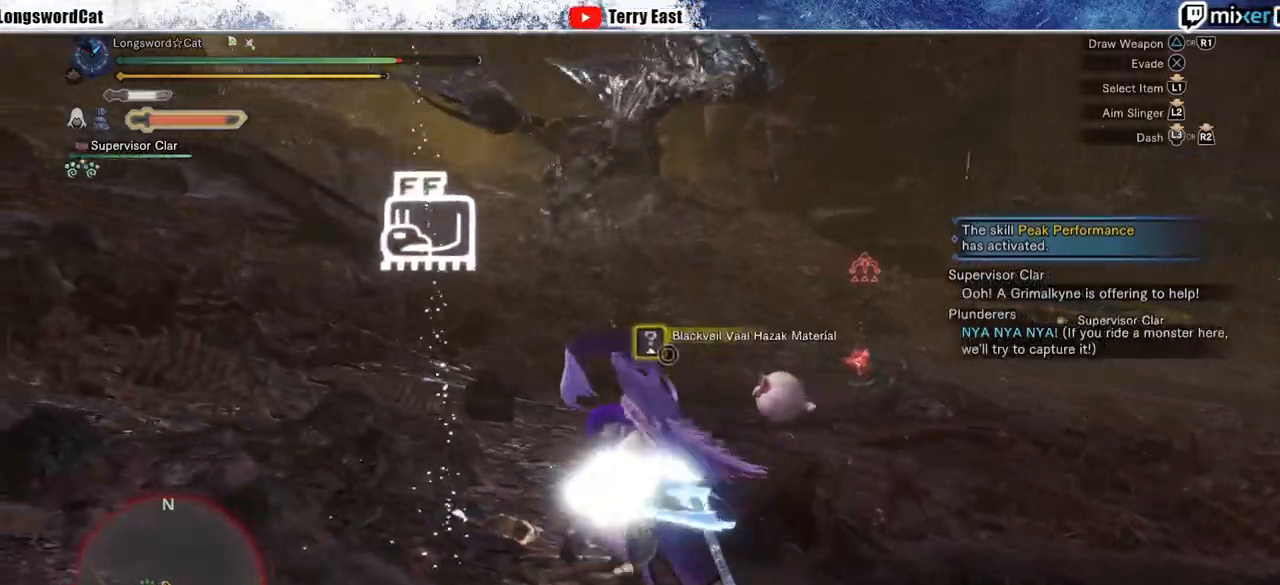
{"dt_ms": 500, "buttons": ["R2"], "left_stick": "up-right", "right_stick": "center", "events": [[17, "CIRCLE", "down"], [100, "left_stick", "up"], [117, "CIRCLE", "up"], [200, "CIRCLE", "down"], [200, "left_stick", "up-right"], [317, "CIRCLE", "up"]]}
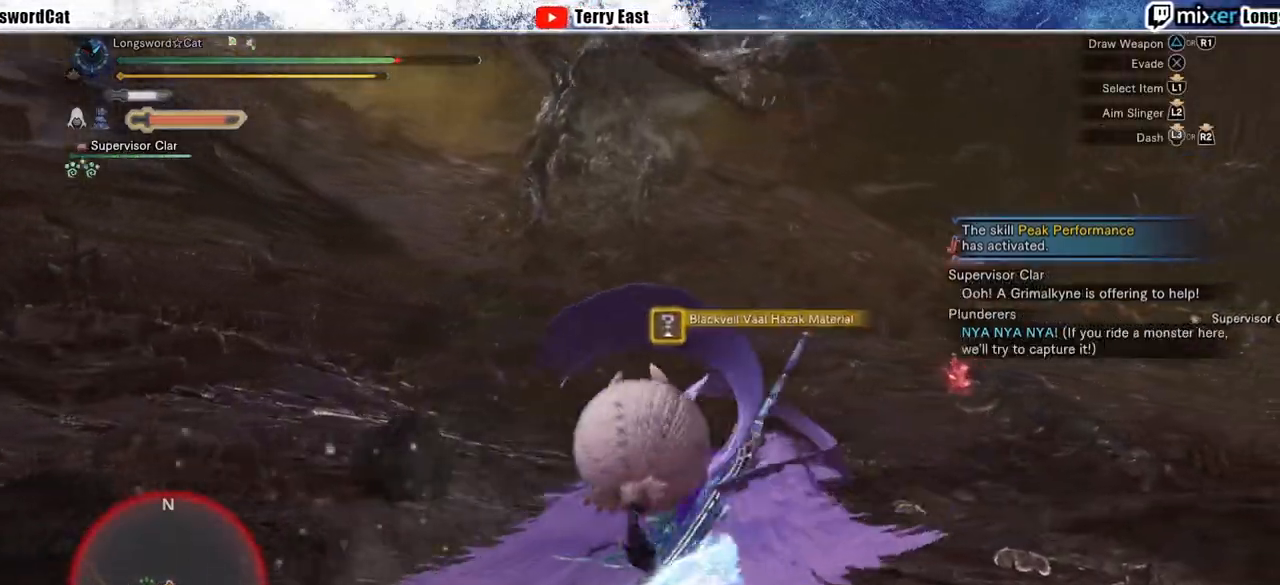
{"dt_ms": 500, "buttons": ["R2"], "left_stick": "up-right", "right_stick": "center", "events": []}
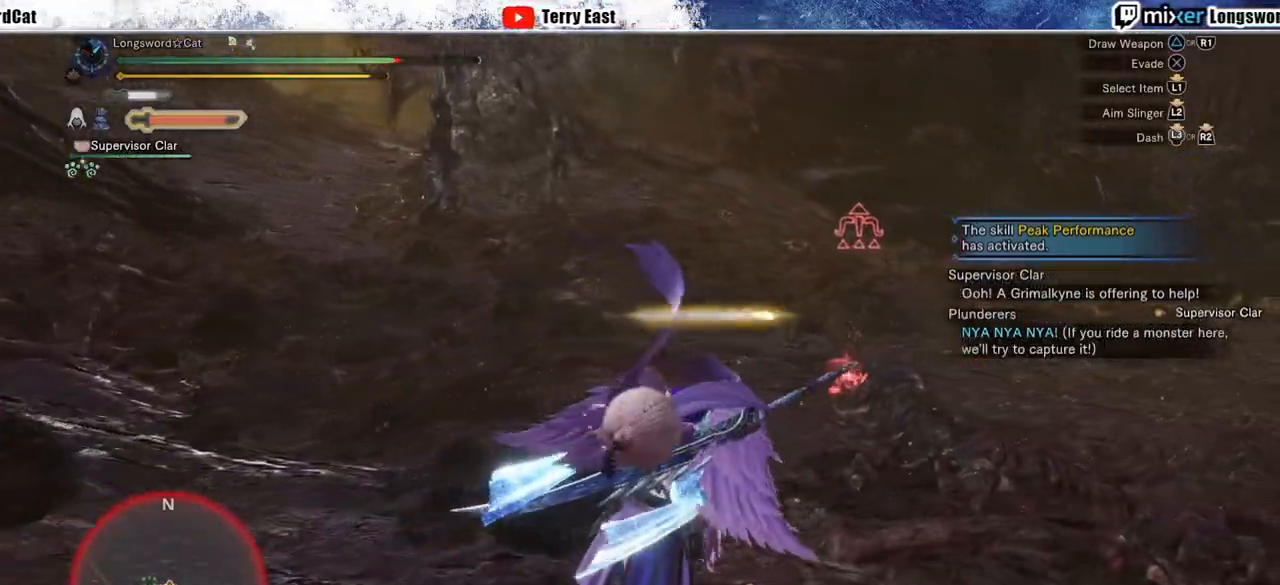
{"dt_ms": 500, "buttons": ["R2"], "left_stick": "up-right", "right_stick": "up-left", "events": [[500, "right_stick", "up-left"]]}
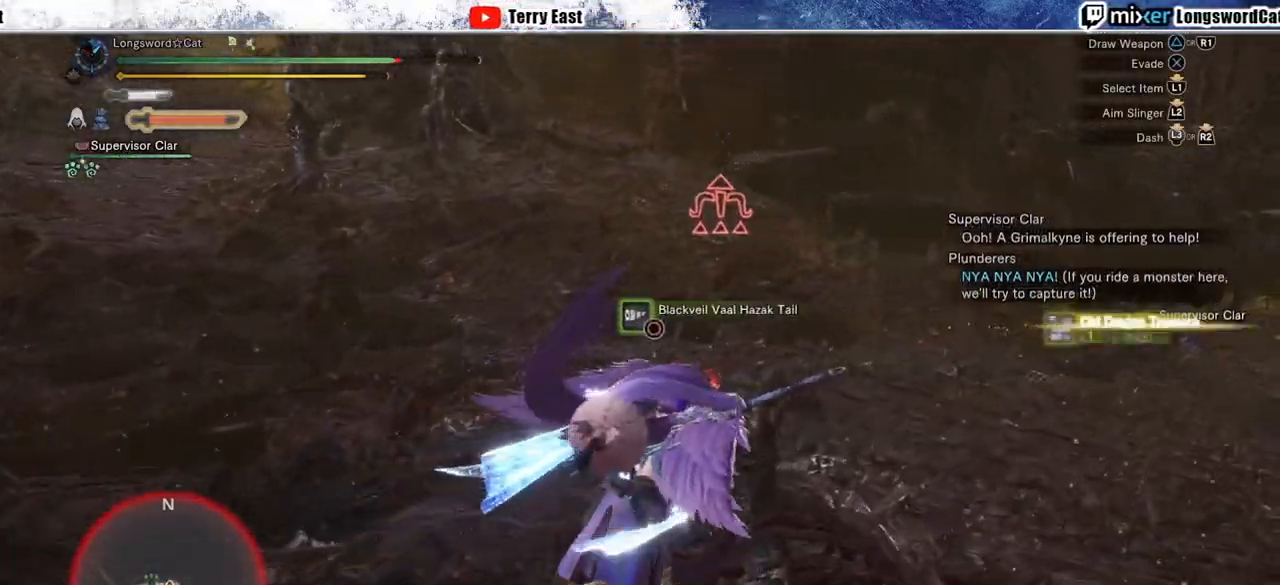
{"dt_ms": 500, "buttons": ["R2"], "left_stick": "up-right", "right_stick": "center", "events": [[150, "right_stick", "center"]]}
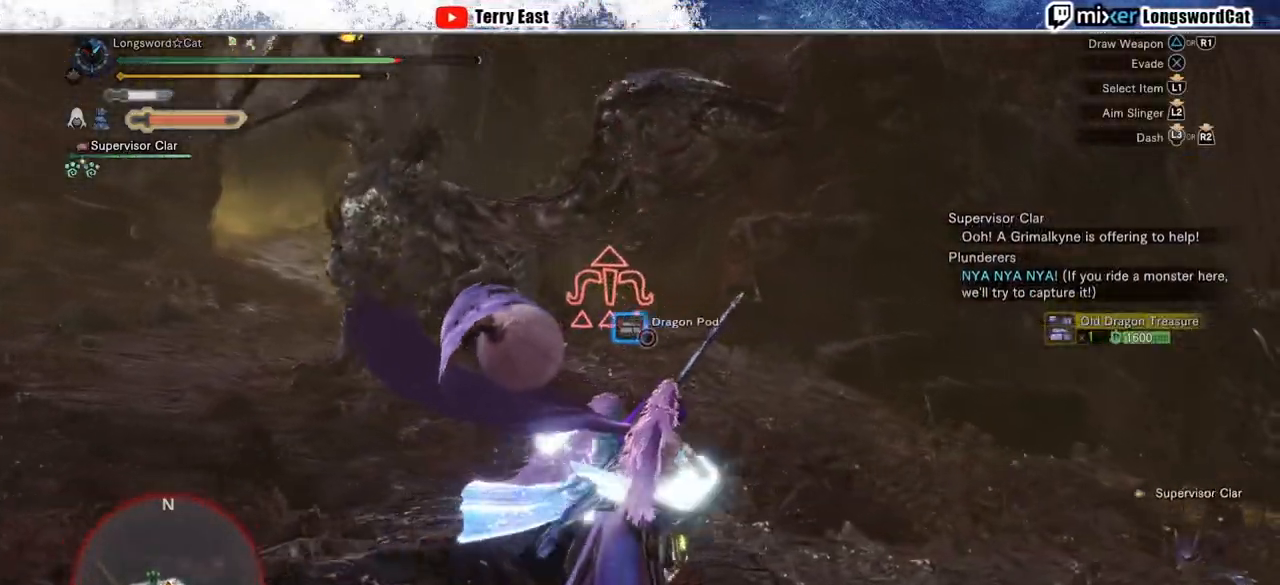
{"dt_ms": 500, "buttons": ["R2"], "left_stick": "up-right", "right_stick": "center", "events": [[83, "right_stick", "up-left"], [217, "right_stick", "center"]]}
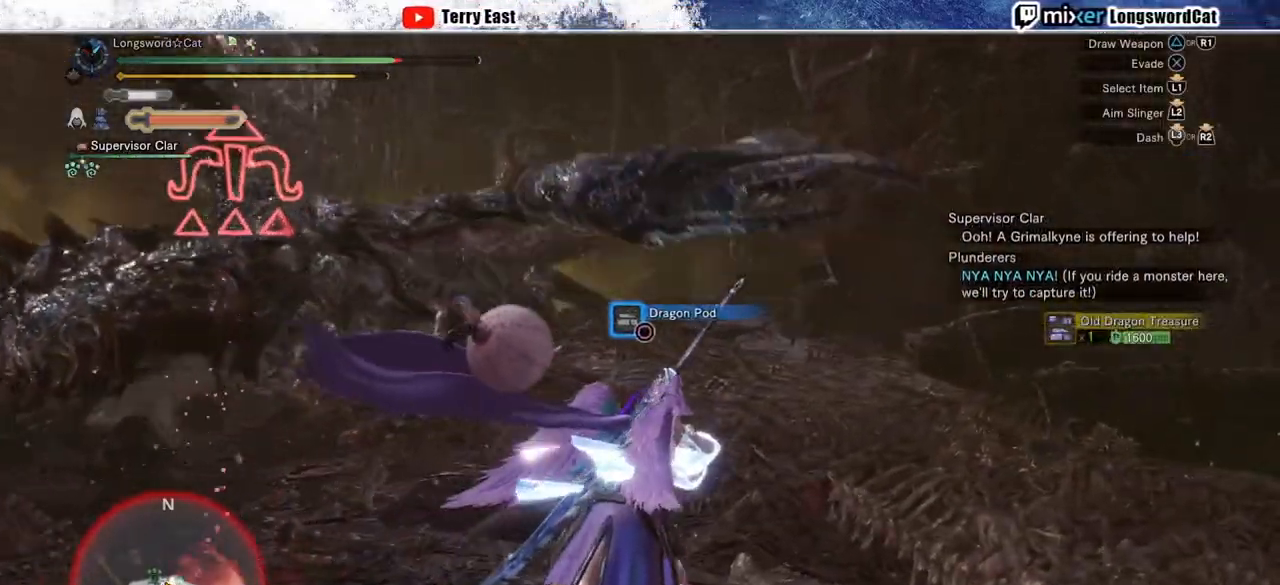
{"dt_ms": 500, "buttons": ["R2"], "left_stick": "up-left", "right_stick": "center", "events": [[100, "left_stick", "up"], [233, "left_stick", "up-left"], [400, "TRIANGLE", "down"], [450, "TRIANGLE", "up"]]}
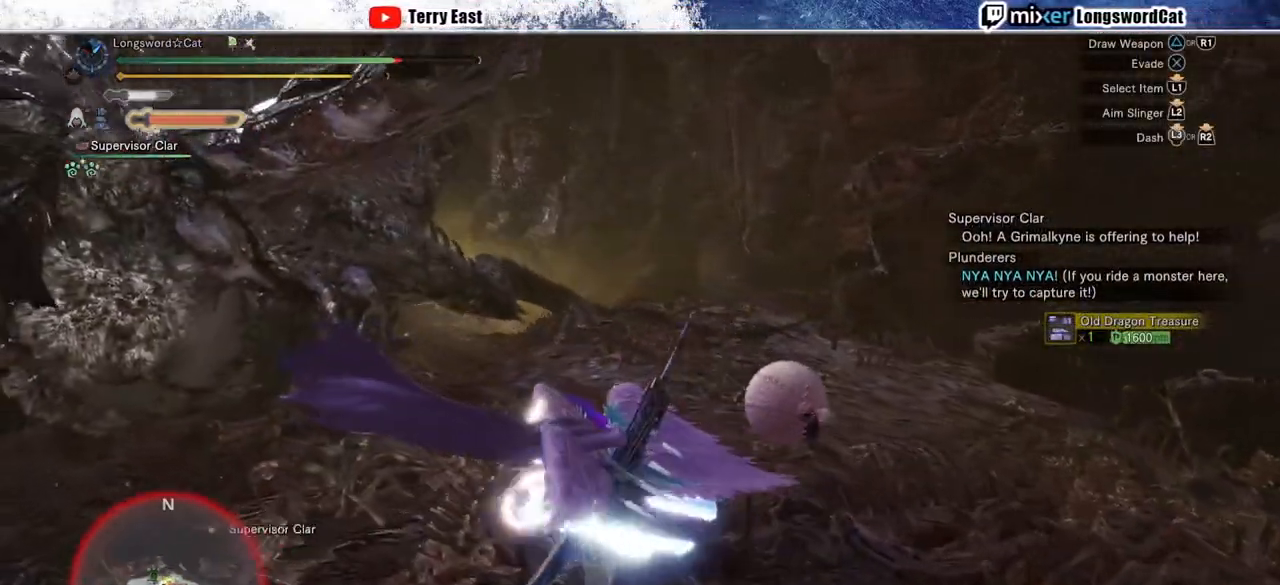
{"dt_ms": 500, "buttons": [], "left_stick": "center", "right_stick": "center", "events": [[33, "TRIANGLE", "down"], [133, "TRIANGLE", "up"], [200, "TRIANGLE", "down"], [217, "left_stick", "center"], [283, "TRIANGLE", "up"], [300, "DPAD_LEFT", "down"], [333, "R2", "up"], [450, "DPAD_LEFT", "up"]]}
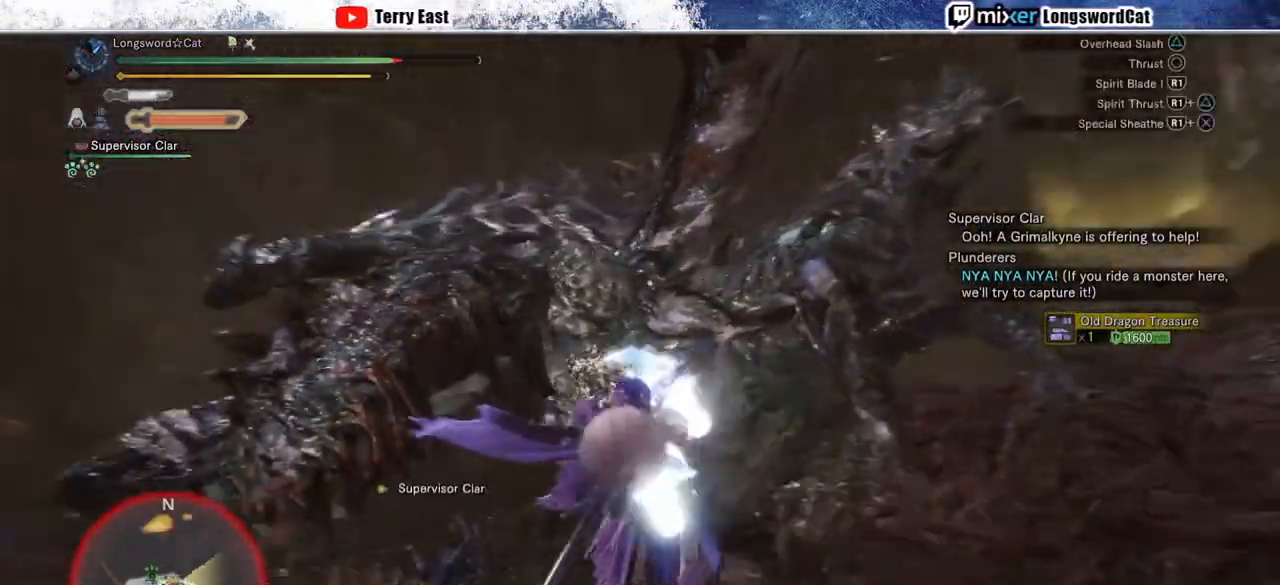
{"dt_ms": 500, "buttons": [], "left_stick": "center", "right_stick": "center", "events": [[33, "R1", "down"], [117, "R1", "up"], [217, "R1", "down"], [300, "R1", "up"], [367, "R1", "down"], [450, "R1", "up"]]}
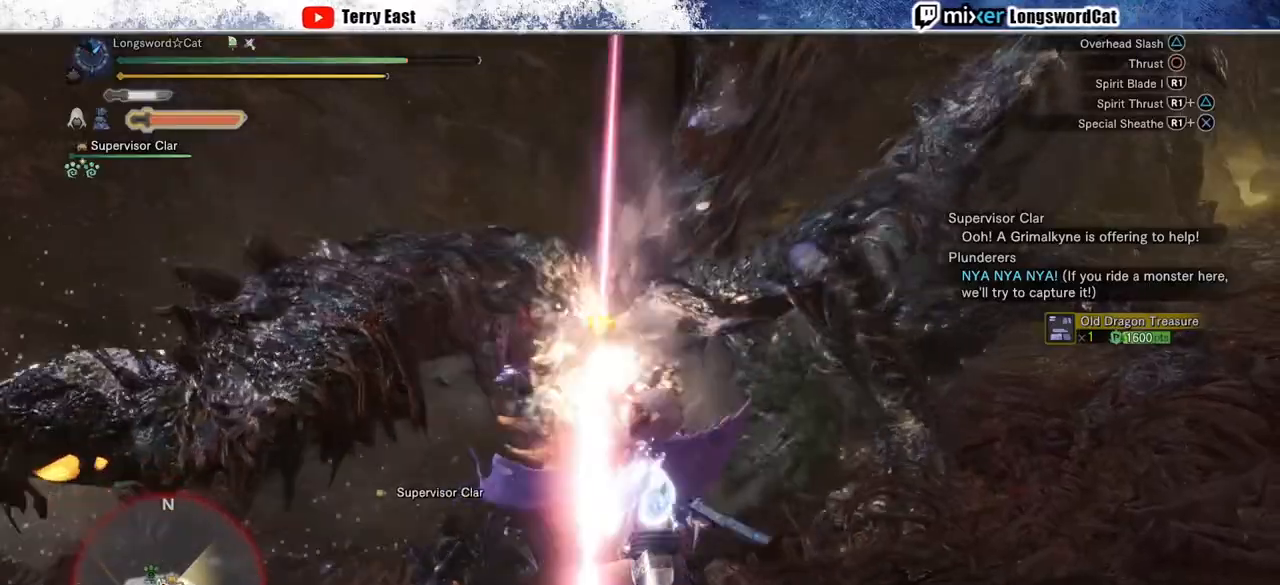
{"dt_ms": 500, "buttons": [], "left_stick": "center", "right_stick": "center", "events": [[17, "R1", "down"], [100, "R1", "up"], [183, "R1", "down"], [267, "R1", "up"], [333, "R1", "down"], [433, "R1", "up"]]}
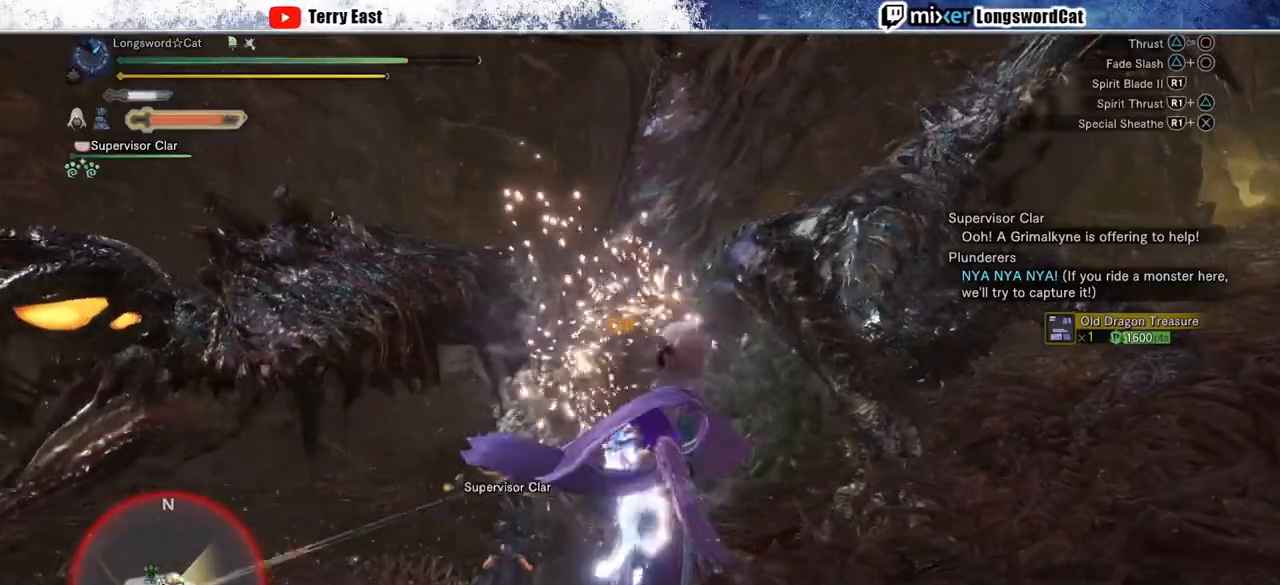
{"dt_ms": 500, "buttons": ["R1"], "left_stick": "left", "right_stick": "center", "events": [[17, "R1", "down"], [83, "left_stick", "left"], [100, "R1", "up"], [167, "R1", "down"], [250, "R1", "up"], [333, "R1", "down"], [400, "R1", "up"], [483, "R1", "down"]]}
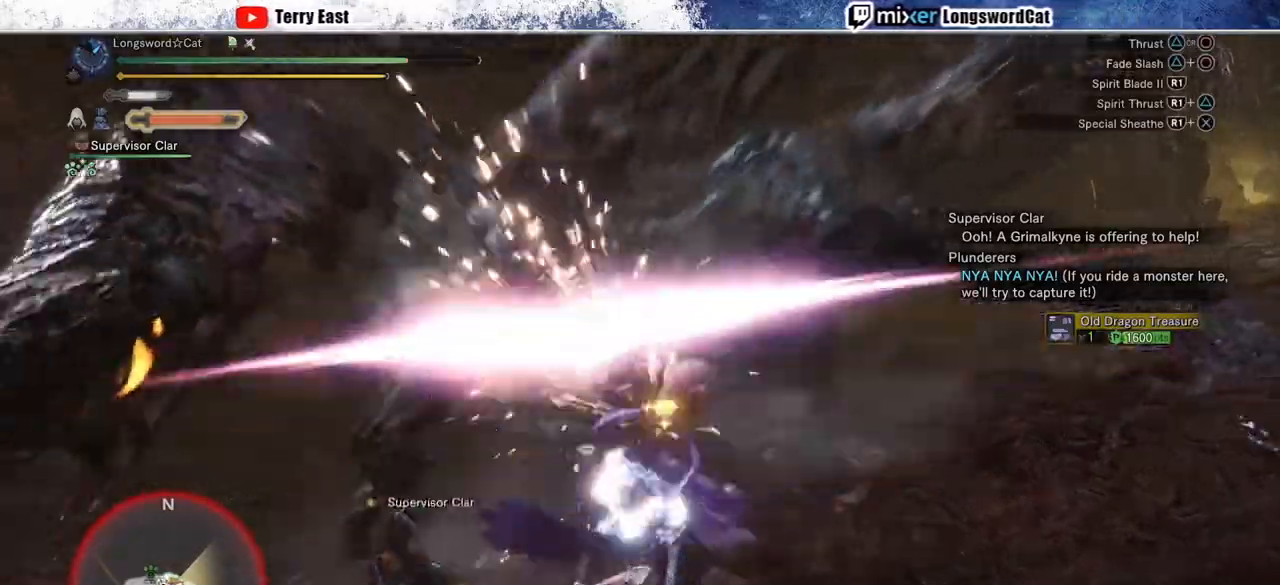
{"dt_ms": 500, "buttons": ["R1"], "left_stick": "center", "right_stick": "center", "events": [[83, "R1", "up"], [150, "R1", "down"], [233, "R1", "up"], [267, "left_stick", "up-left"], [317, "R1", "down"], [400, "R1", "up"], [483, "R1", "down"], [483, "left_stick", "center"]]}
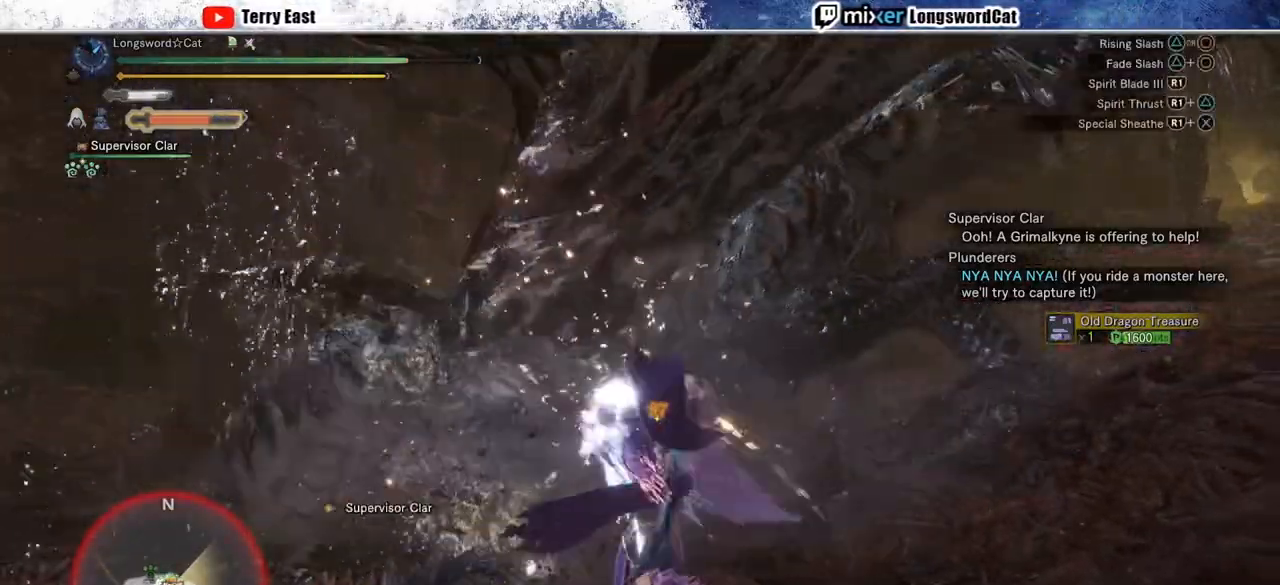
{"dt_ms": 500, "buttons": ["R1"], "left_stick": "center", "right_stick": "center", "events": [[67, "R1", "up"], [150, "R1", "down"], [233, "R1", "up"], [317, "R1", "down"], [417, "R1", "up"], [467, "R1", "down"]]}
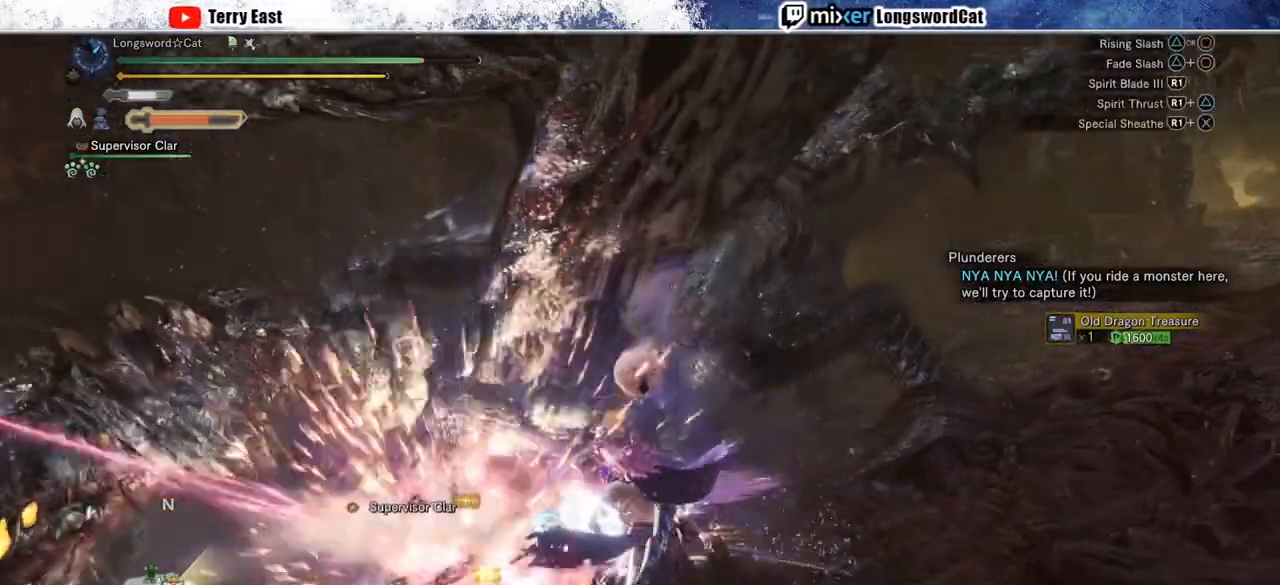
{"dt_ms": 500, "buttons": ["R1"], "left_stick": "center", "right_stick": "center", "events": [[67, "R1", "up"], [133, "R1", "down"], [167, "left_stick", "up-right"], [250, "R1", "up"], [317, "R1", "down"], [333, "left_stick", "center"], [417, "R1", "up"], [483, "R1", "down"]]}
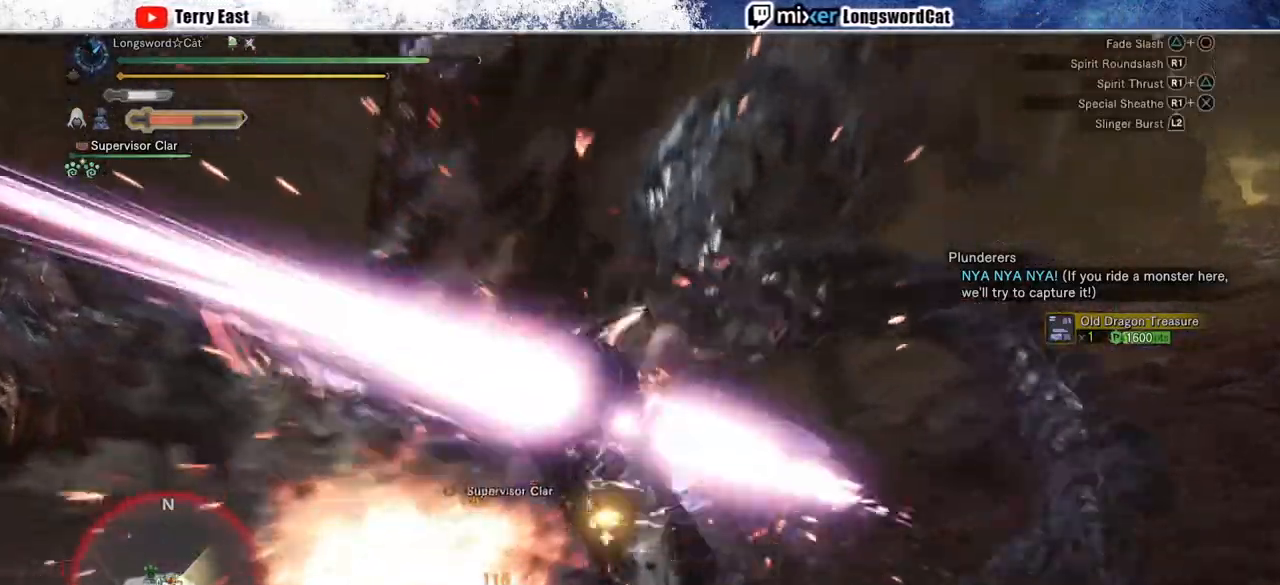
{"dt_ms": 500, "buttons": ["R1"], "left_stick": "center", "right_stick": "center", "events": [[83, "R1", "up"], [117, "DPAD_LEFT", "down"], [150, "R1", "down"], [200, "DPAD_LEFT", "up"], [250, "R1", "up"], [317, "R1", "down"], [400, "R1", "up"], [467, "R1", "down"]]}
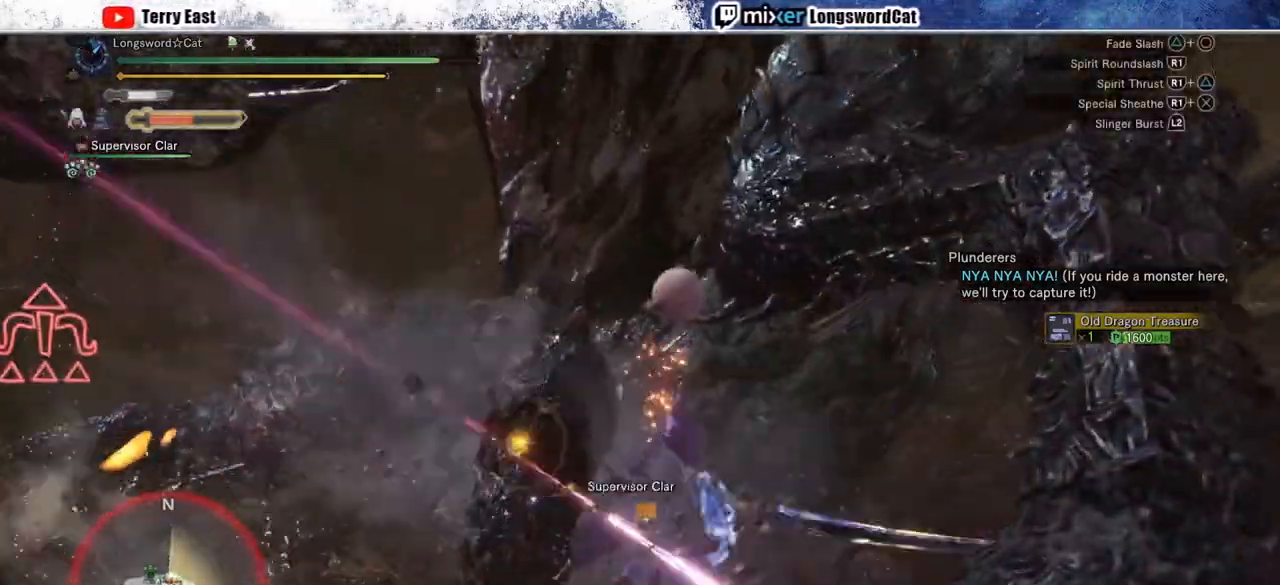
{"dt_ms": 500, "buttons": ["DPAD_RIGHT"], "left_stick": "center", "right_stick": "center", "events": [[83, "R1", "up"], [233, "DPAD_RIGHT", "down"], [317, "DPAD_RIGHT", "up"], [417, "DPAD_RIGHT", "down"]]}
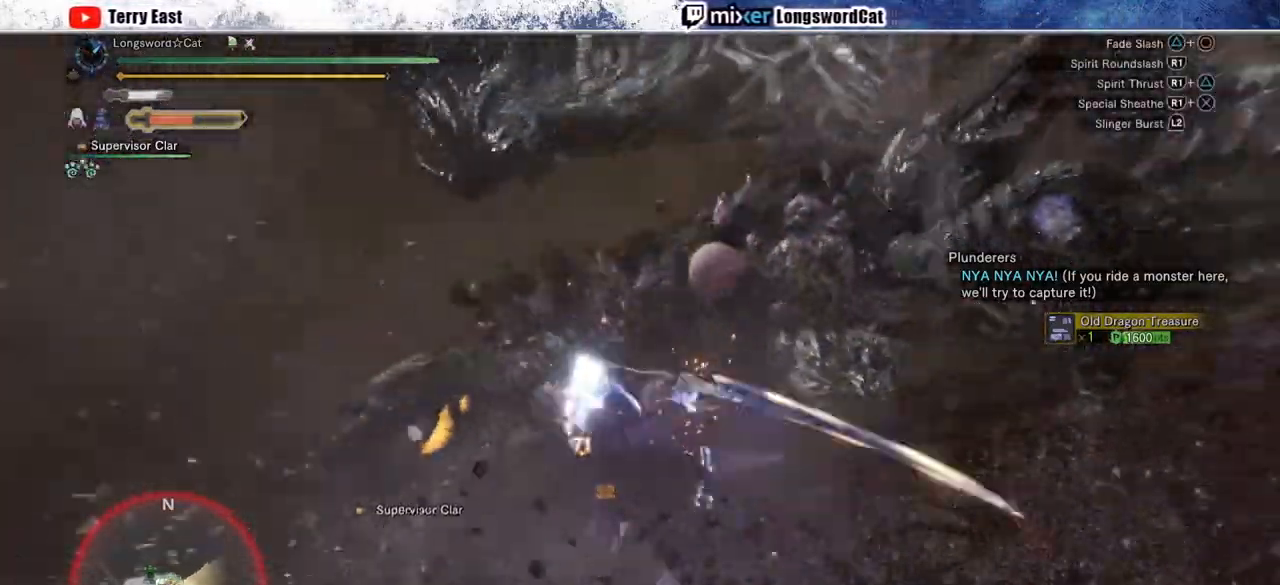
{"dt_ms": 500, "buttons": [], "left_stick": "up-right", "right_stick": "center", "events": [[17, "DPAD_RIGHT", "up"], [167, "left_stick", "up-right"]]}
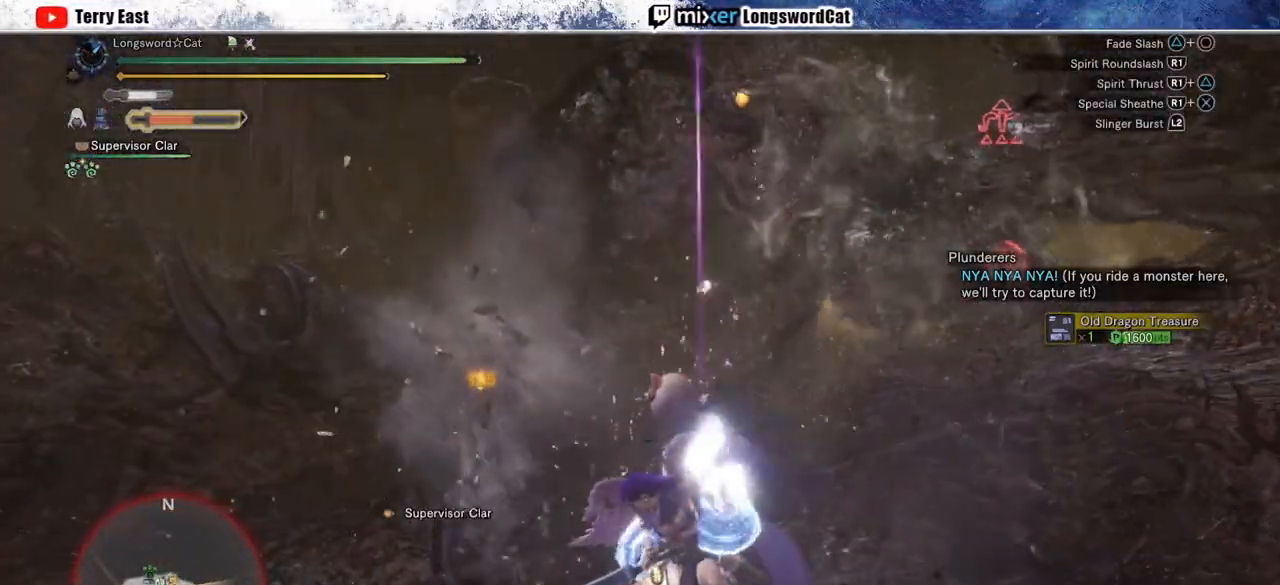
{"dt_ms": 500, "buttons": ["CIRCLE", "R1"], "left_stick": "center", "right_stick": "center", "events": [[117, "left_stick", "center"], [500, "CIRCLE", "down"], [500, "R1", "down"]]}
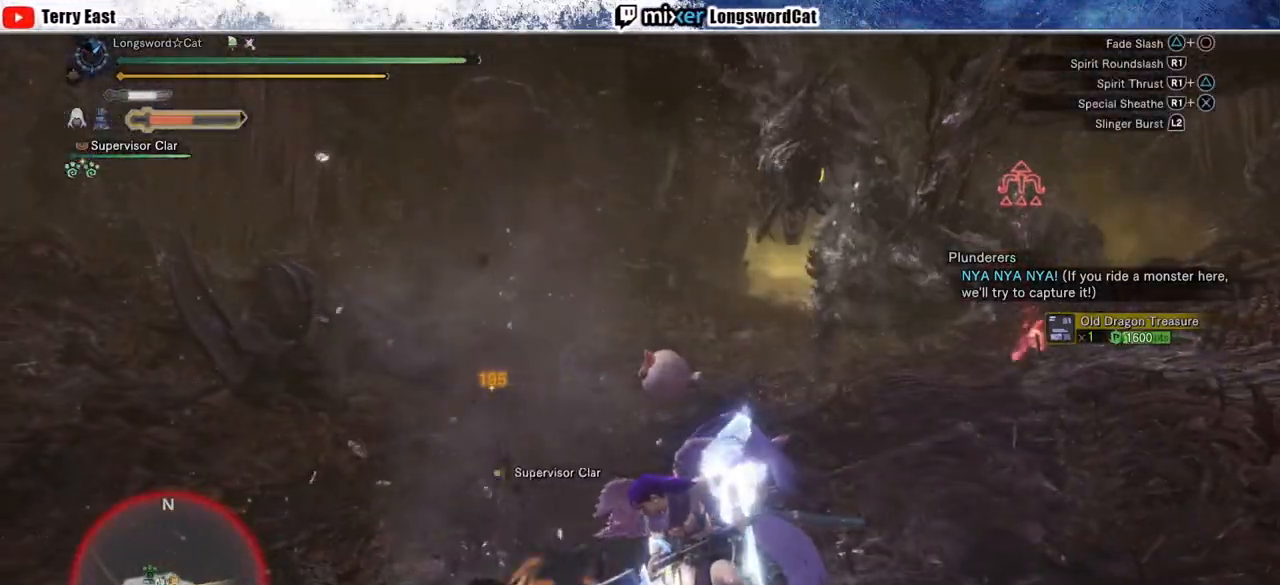
{"dt_ms": 500, "buttons": ["CIRCLE"], "left_stick": "up-left", "right_stick": "center", "events": [[100, "CIRCLE", "up"], [100, "DPAD_LEFT", "down"], [100, "R1", "up"], [167, "CIRCLE", "down"], [167, "R1", "down"], [317, "DPAD_LEFT", "up"], [367, "R1", "up"], [483, "left_stick", "up-left"]]}
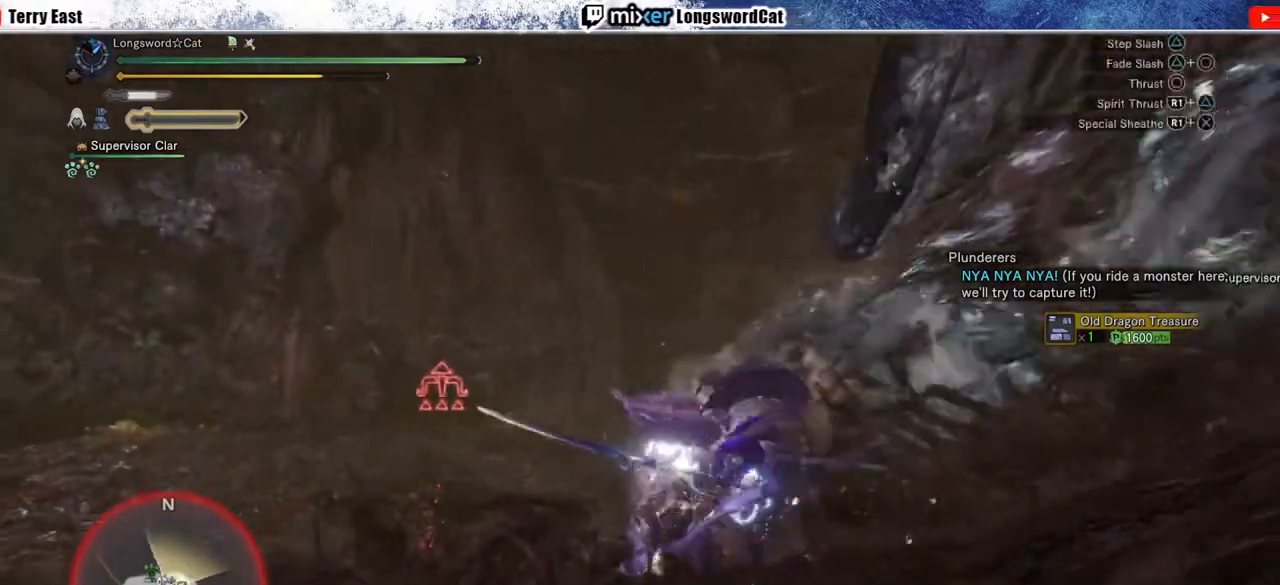
{"dt_ms": 500, "buttons": [], "left_stick": "up-left", "right_stick": "center", "events": [[50, "R1", "down"], [150, "R1", "up"], [167, "CIRCLE", "up"], [233, "R1", "down"], [317, "R1", "up"], [383, "R1", "down"], [483, "R1", "up"]]}
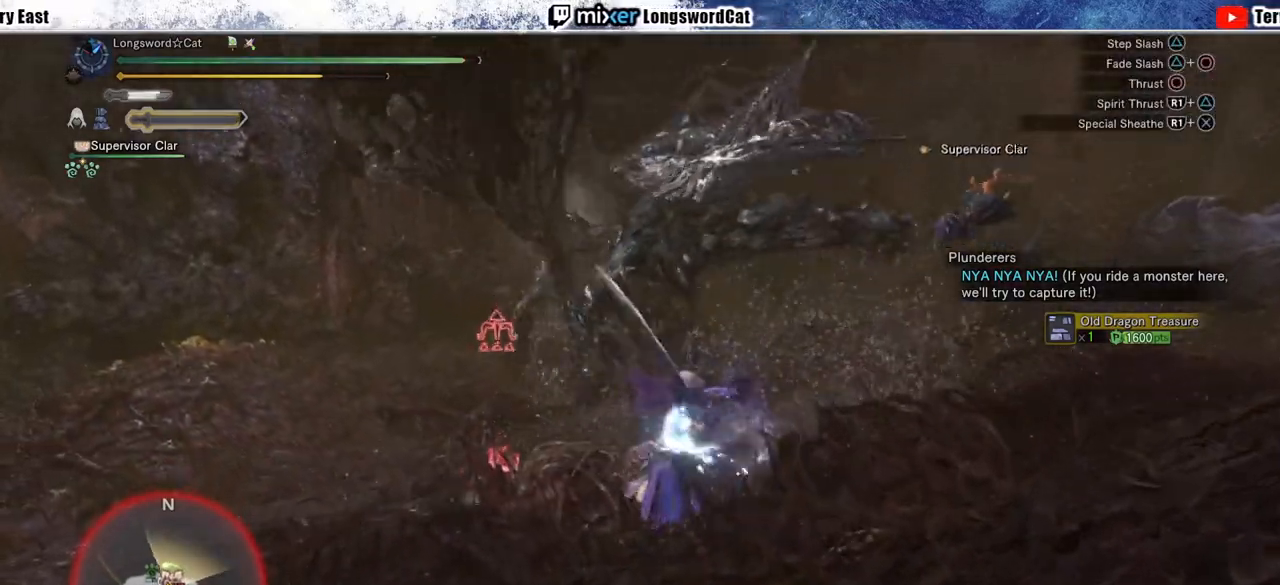
{"dt_ms": 500, "buttons": [], "left_stick": "center", "right_stick": "center", "events": [[50, "R1", "down"], [133, "R1", "up"], [133, "left_stick", "center"], [283, "DPAD_UP", "down"], [383, "DPAD_UP", "up"]]}
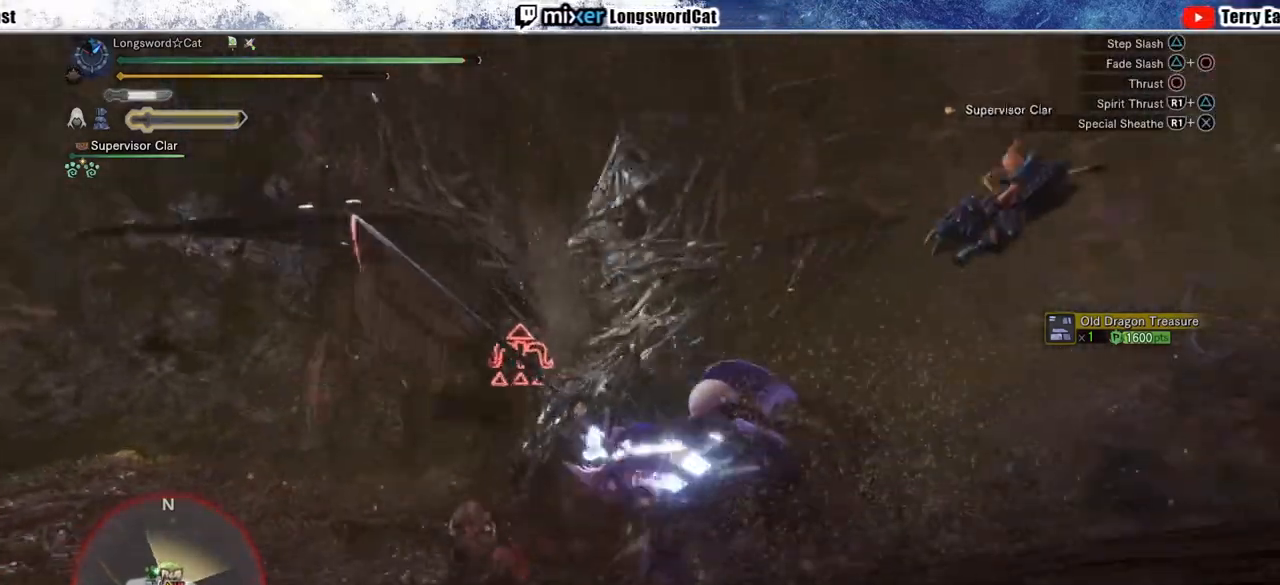
{"dt_ms": 500, "buttons": ["CROSS"], "left_stick": "center", "right_stick": "center", "events": [[150, "left_stick", "up"], [333, "CROSS", "down"], [400, "left_stick", "center"], [417, "CROSS", "up"], [483, "CROSS", "down"]]}
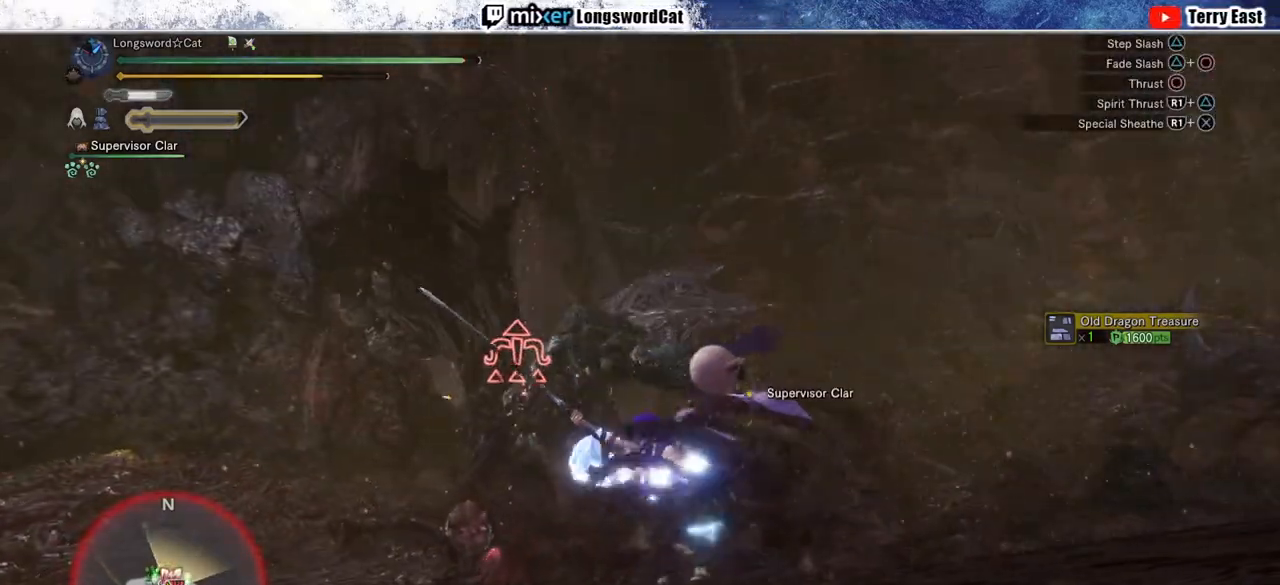
{"dt_ms": 1000, "buttons": ["TRIANGLE"], "left_stick": "up", "right_stick": "center"}
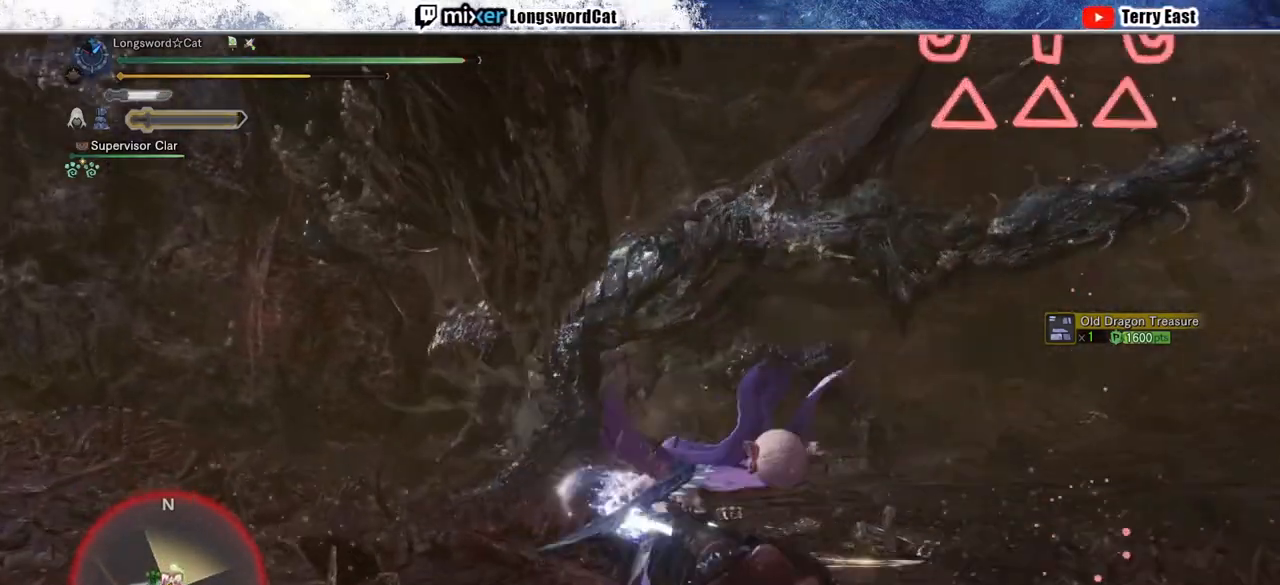
{"dt_ms": 500, "buttons": ["TRIANGLE"], "left_stick": "up", "right_stick": "center", "events": [[67, "TRIANGLE", "up"], [167, "TRIANGLE", "down"], [233, "TRIANGLE", "up"], [317, "TRIANGLE", "down"], [417, "TRIANGLE", "up"], [483, "TRIANGLE", "down"]]}
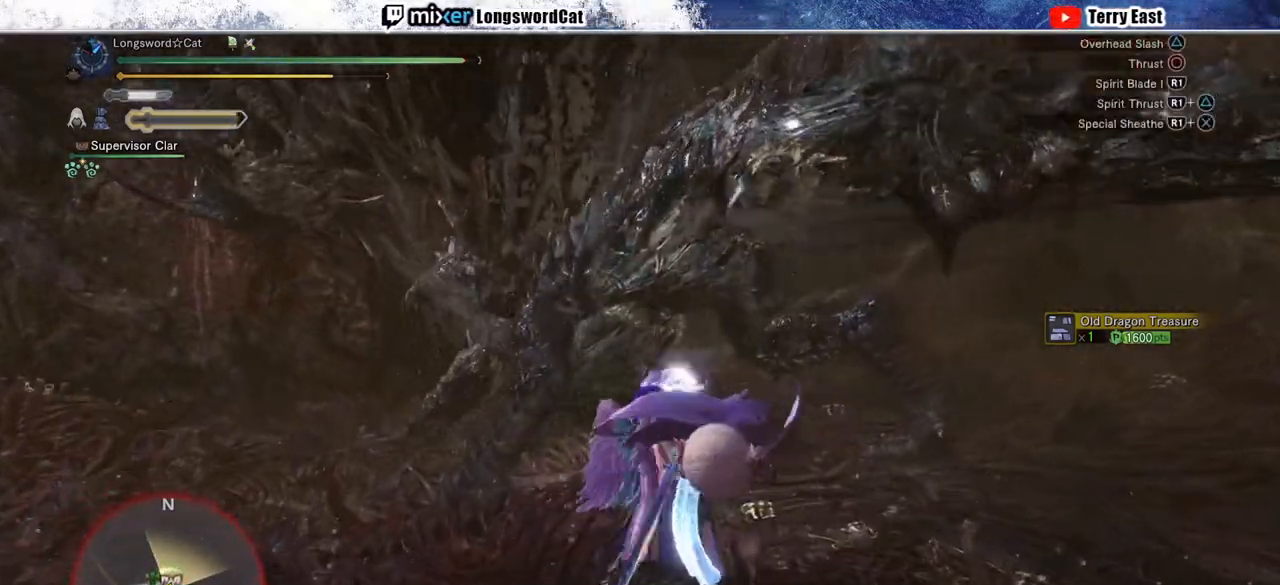
{"dt_ms": 500, "buttons": ["CROSS", "R1"], "left_stick": "center", "right_stick": "center", "events": [[100, "TRIANGLE", "up"], [167, "left_stick", "center"], [300, "R1", "down"], [383, "R1", "up"], [450, "R1", "down"], [500, "CROSS", "down"]]}
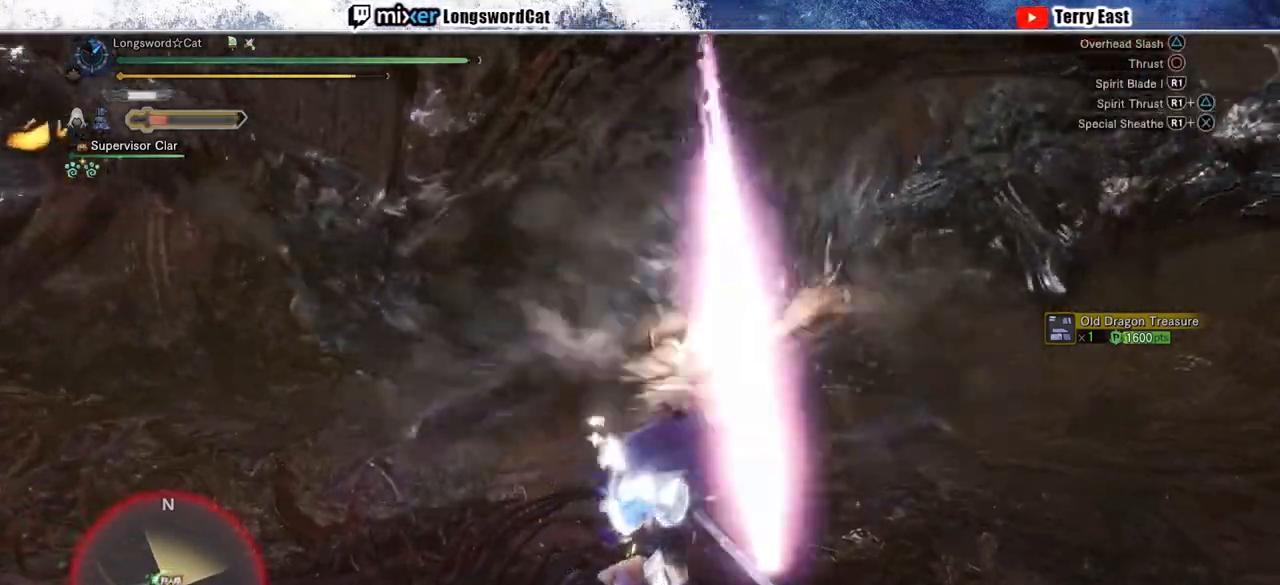
{"dt_ms": 500, "buttons": [], "left_stick": "center", "right_stick": "center", "events": [[33, "R1", "up"], [50, "CROSS", "up"], [100, "R1", "down"], [183, "R1", "up"]]}
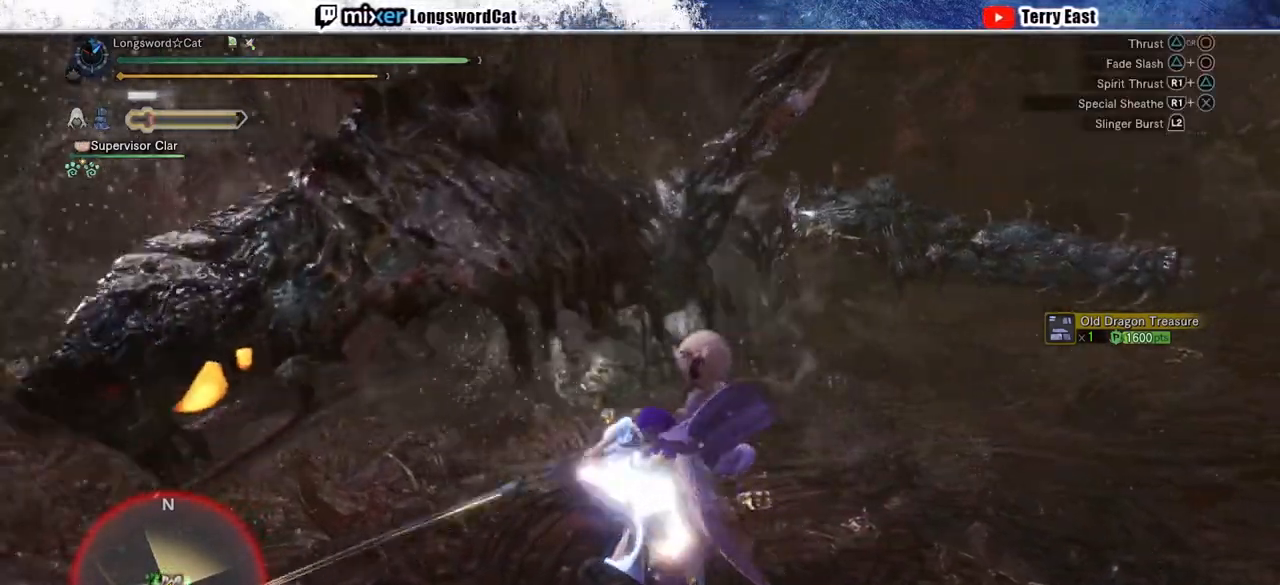
{"dt_ms": 500, "buttons": ["CROSS"], "left_stick": "center", "right_stick": "center", "events": [[133, "CROSS", "down"], [217, "CROSS", "up"], [283, "CROSS", "down"]]}
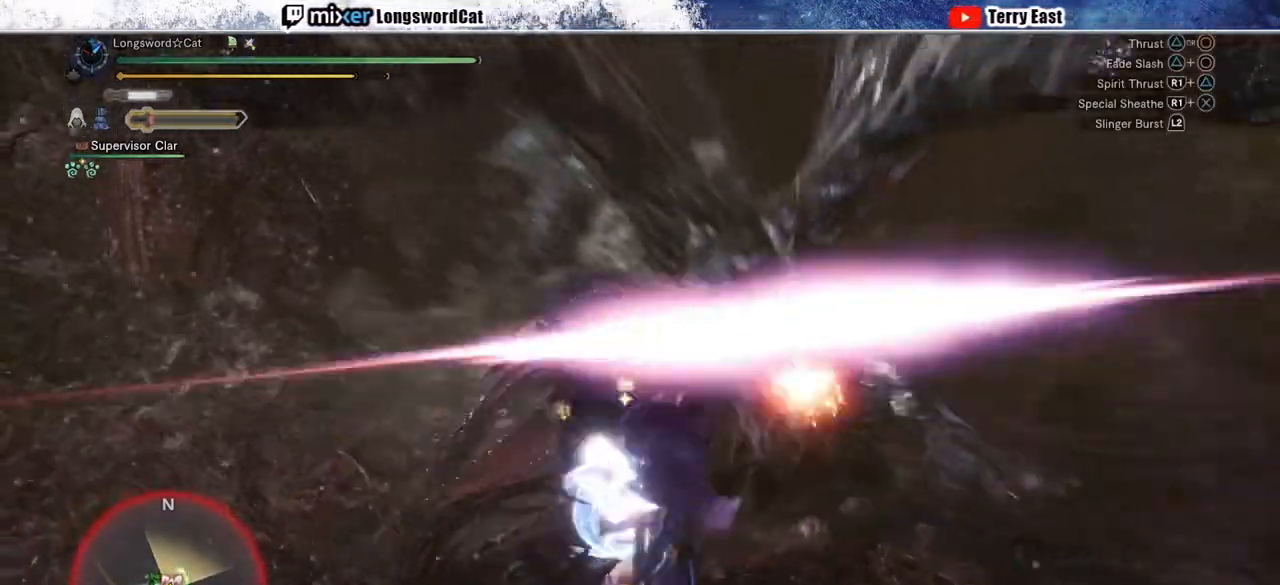
{"dt_ms": 500, "buttons": ["TRIANGLE"], "left_stick": "center", "right_stick": "center", "events": [[500, "CROSS", "up"], [500, "TRIANGLE", "down"]]}
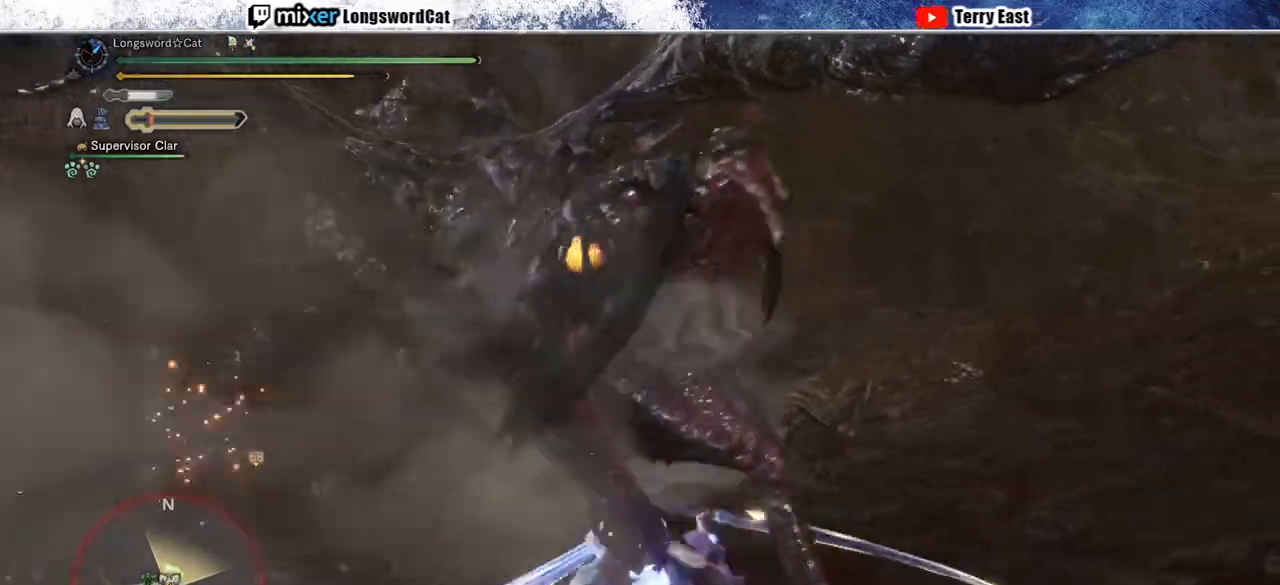
{"dt_ms": 1000, "buttons": ["CROSS"], "left_stick": "center", "right_stick": "center"}